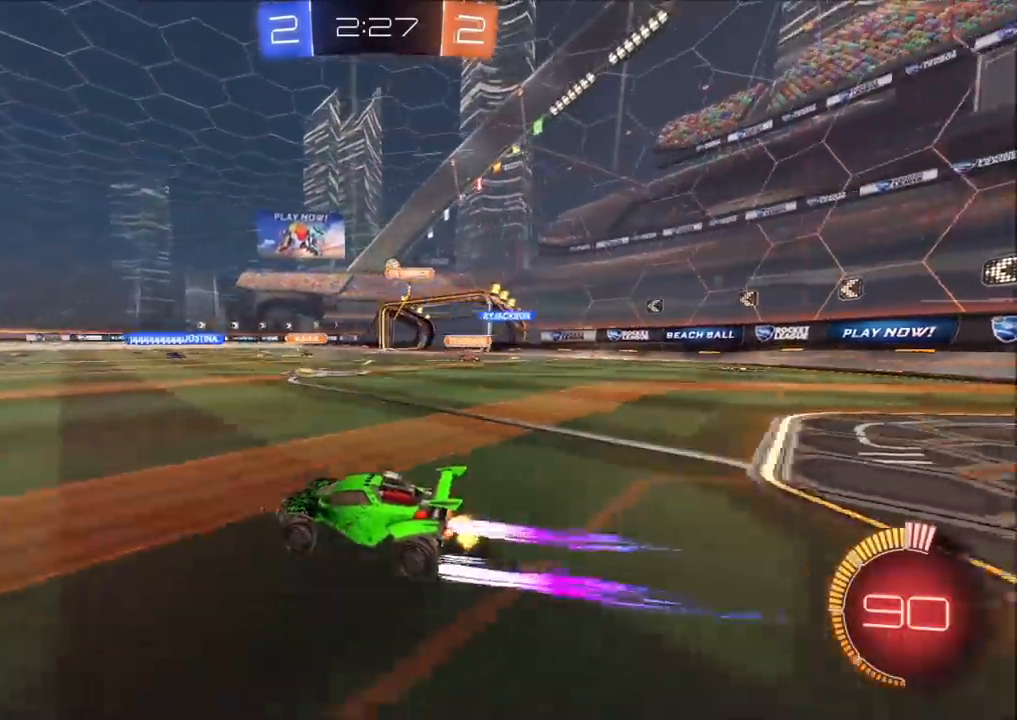
Gameplay with a controller (PlayStation layout); each line is a JSON object with the inputs held at the frame after it. "events" lists button and stick changes between this image and that frame as [ms after this image, input, new state], when the widget could be followed in between.
{"buttons": ["R2"], "left_stick": "up-right", "right_stick": "center", "events": [[183, "left_stick", "center"], [500, "left_stick", "up-right"]]}
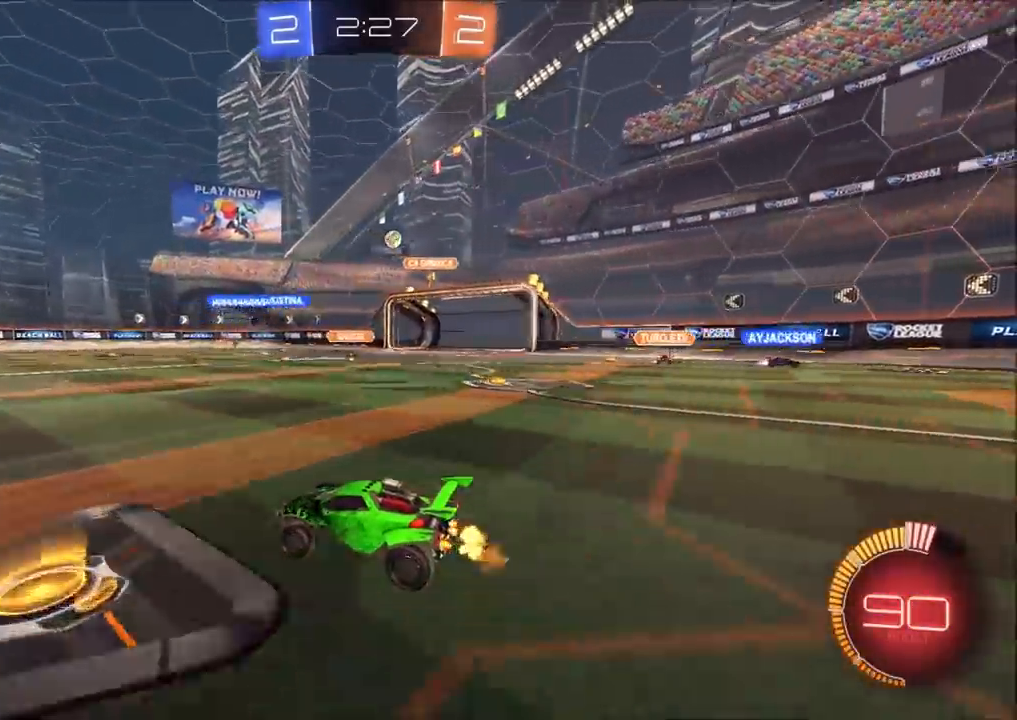
{"buttons": ["R2"], "left_stick": "up-right", "right_stick": "center", "events": [[433, "left_stick", "center"], [500, "left_stick", "up-right"]]}
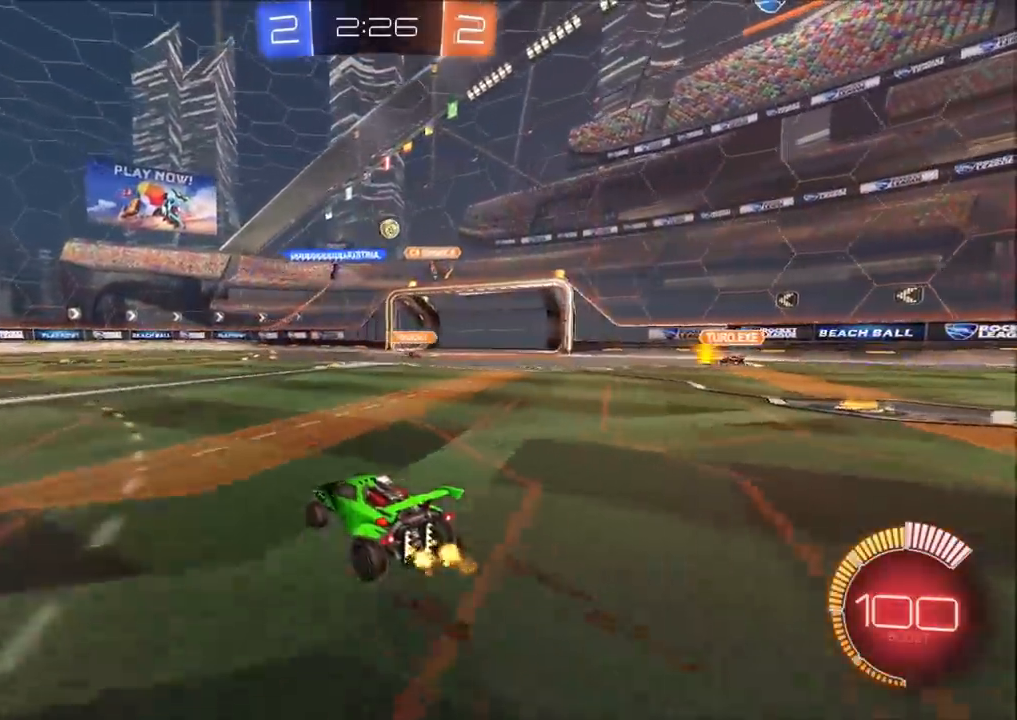
{"buttons": [], "left_stick": "center", "right_stick": "center", "events": [[467, "left_stick", "center"], [500, "R2", "up"]]}
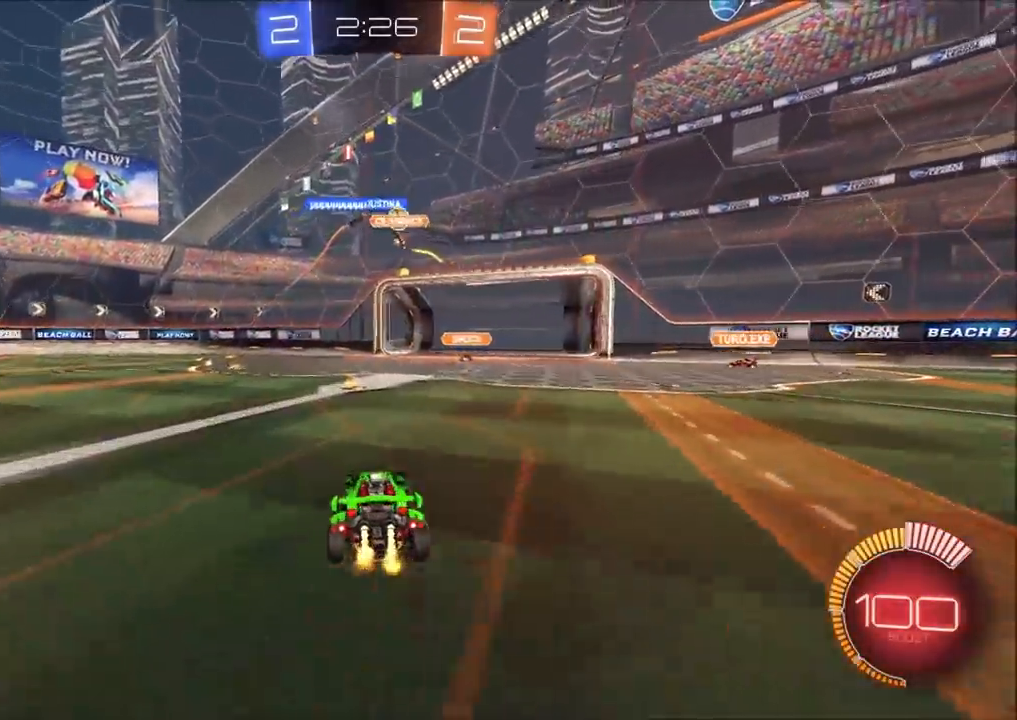
{"buttons": ["L2"], "left_stick": "right", "right_stick": "center", "events": [[183, "L2", "down"], [217, "left_stick", "right"]]}
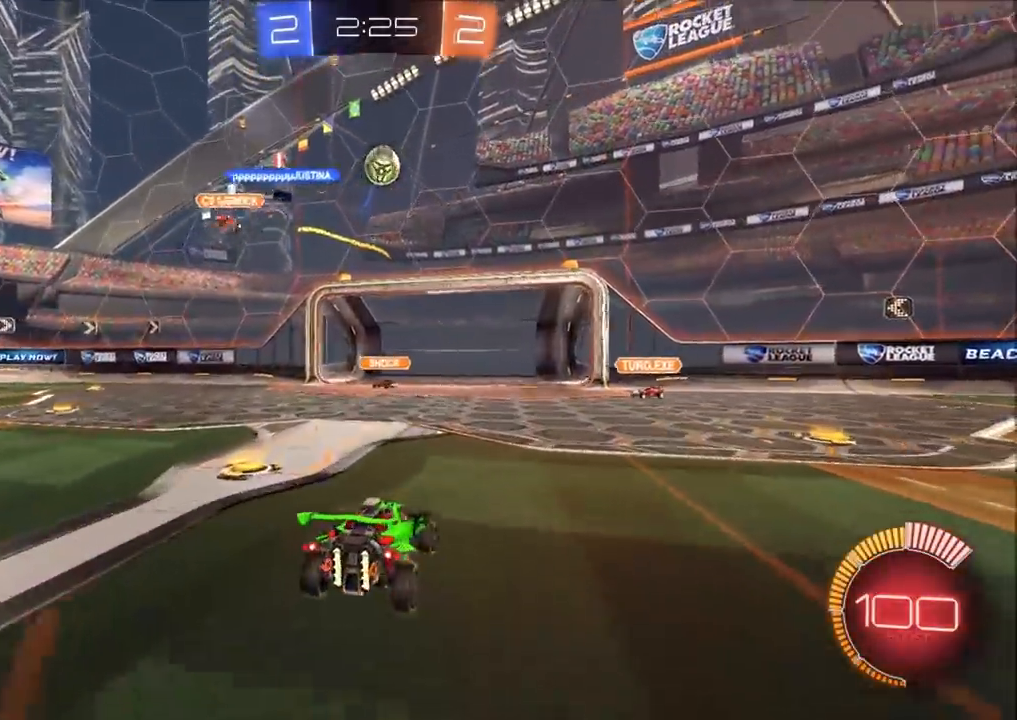
{"buttons": ["CROSS", "CIRCLE", "R2"], "left_stick": "down", "right_stick": "center", "events": [[17, "CROSS", "down"], [17, "left_stick", "down-right"], [33, "R2", "down"], [67, "L3", "down"], [233, "L3", "up"], [267, "CROSS", "up"], [267, "L2", "up"], [267, "left_stick", "center"], [300, "CROSS", "down"], [367, "left_stick", "down"], [400, "CIRCLE", "down"]]}
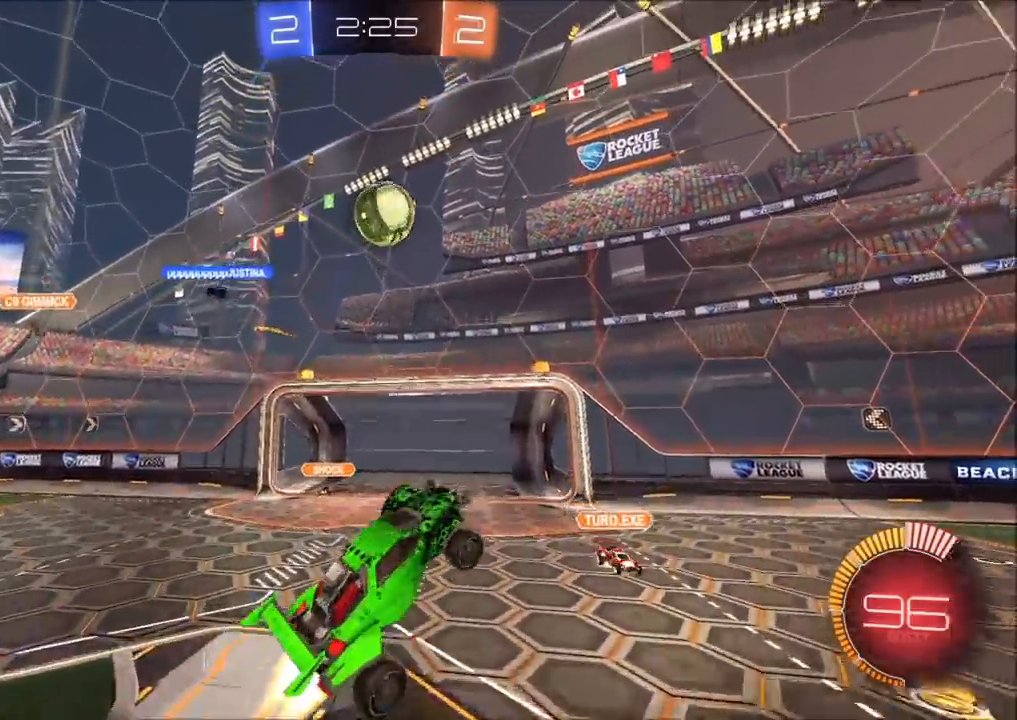
{"buttons": ["CIRCLE", "L1", "R2"], "left_stick": "up-right", "right_stick": "center", "events": [[50, "L1", "down"], [50, "left_stick", "right"], [150, "left_stick", "up-right"], [183, "CROSS", "up"]]}
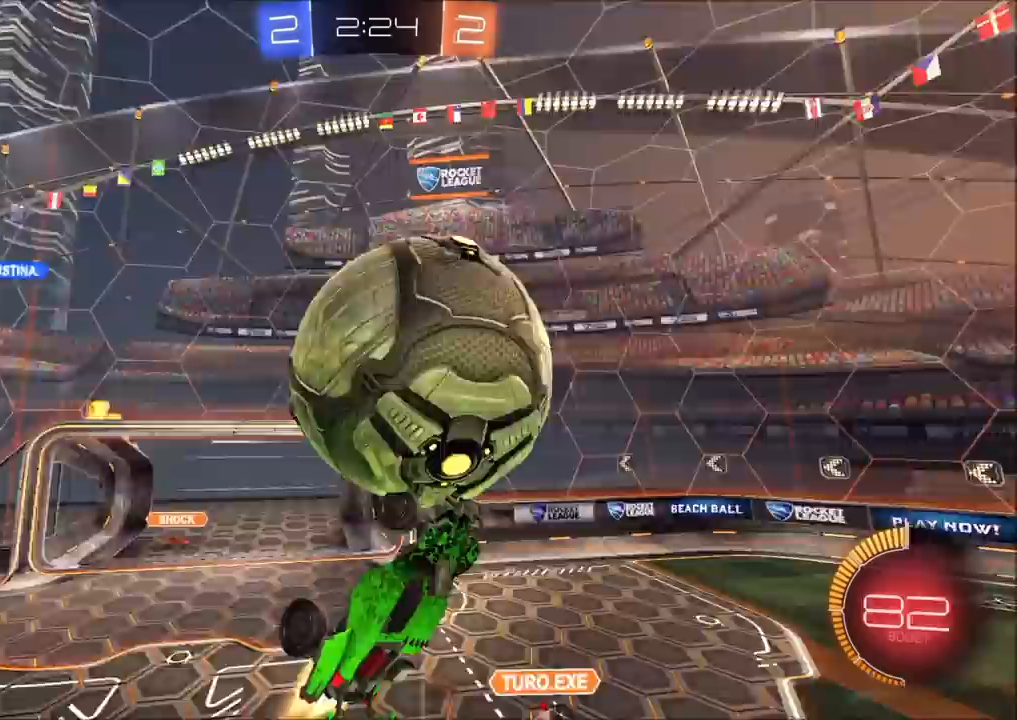
{"buttons": ["R2"], "left_stick": "left", "right_stick": "center", "events": [[200, "CIRCLE", "up"], [233, "L1", "up"], [383, "TRIANGLE", "down"], [383, "left_stick", "down"], [400, "TRIANGLE", "up"], [450, "left_stick", "left"]]}
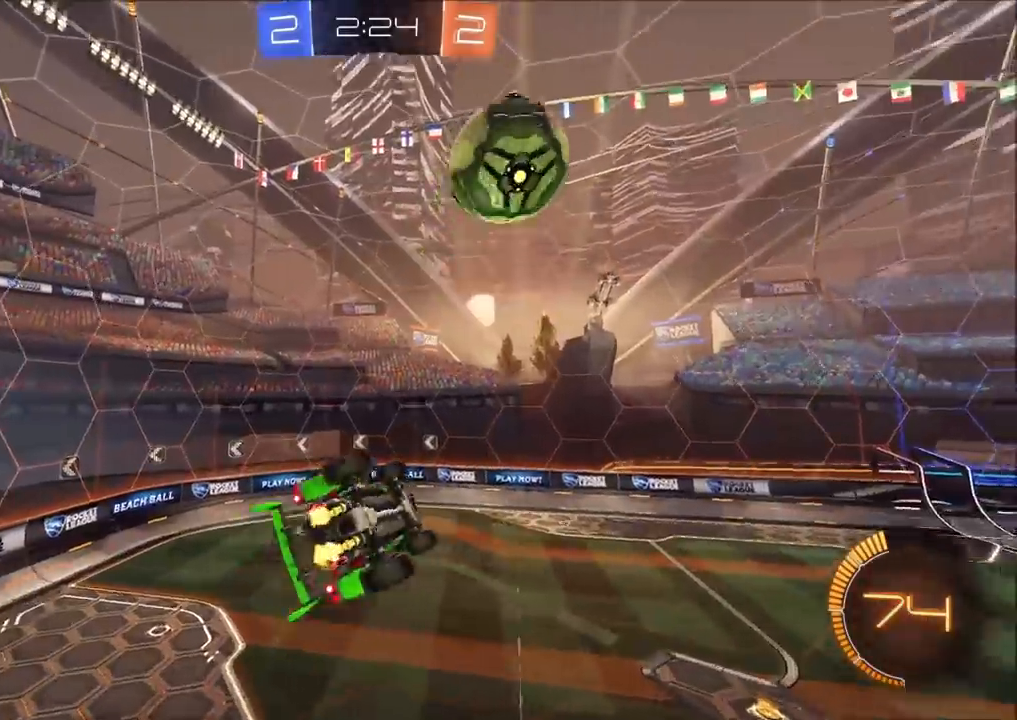
{"buttons": [], "left_stick": "right", "right_stick": "center", "events": [[50, "left_stick", "up"], [67, "TRIANGLE", "down"], [150, "L1", "down"], [183, "TRIANGLE", "up"], [183, "left_stick", "right"], [383, "L1", "up"], [400, "R2", "up"]]}
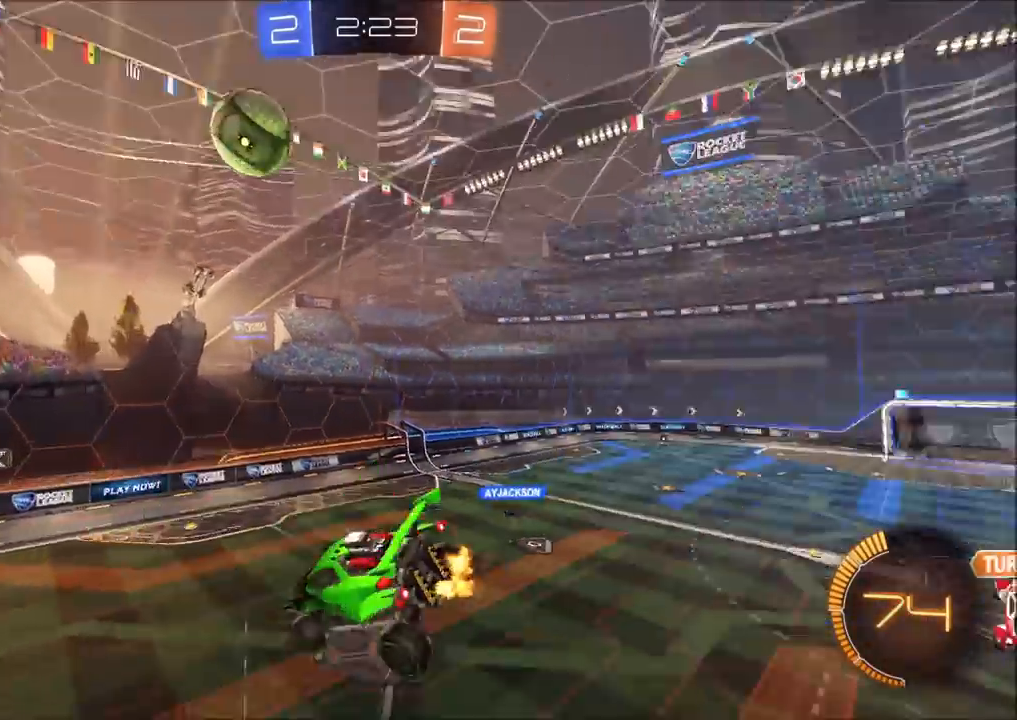
{"buttons": ["R2"], "left_stick": "center", "right_stick": "center", "events": [[17, "left_stick", "center"], [17, "right_stick", "down-right"], [233, "right_stick", "center"], [283, "R2", "down"]]}
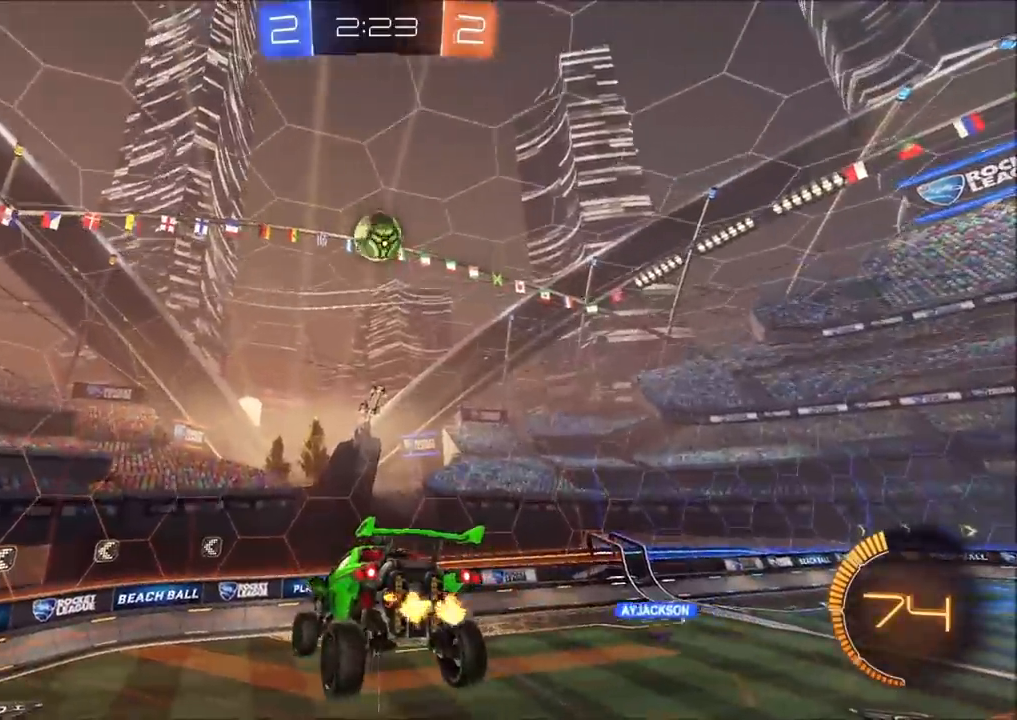
{"buttons": ["R2"], "left_stick": "center", "right_stick": "center", "events": [[267, "left_stick", "down-left"], [383, "left_stick", "center"]]}
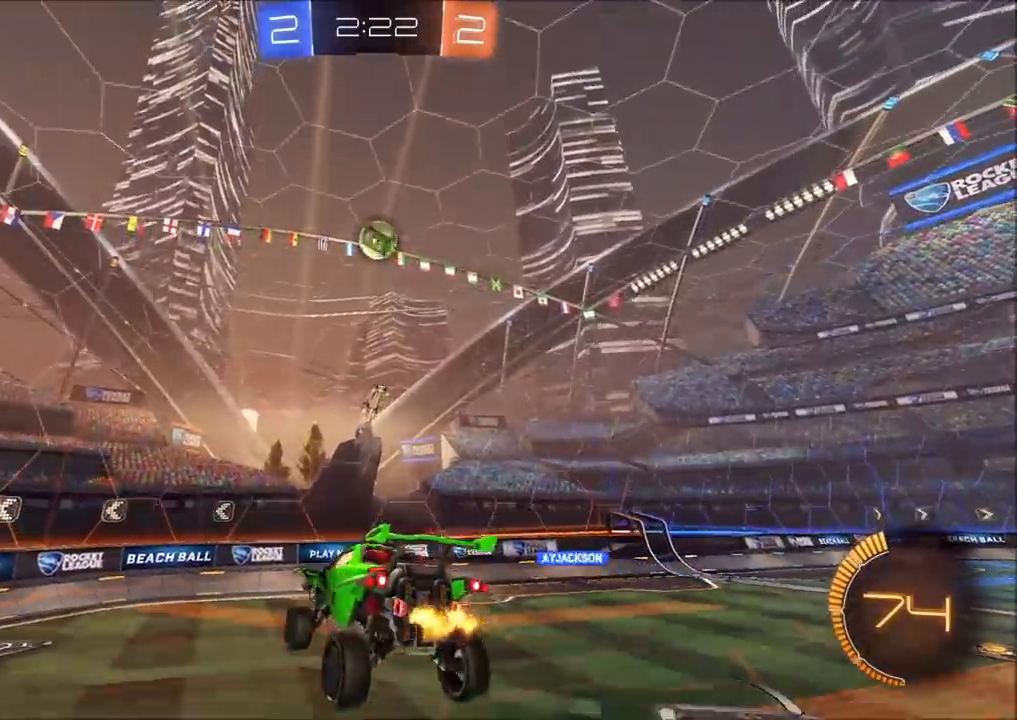
{"buttons": ["R2"], "left_stick": "up-right", "right_stick": "center", "events": [[83, "left_stick", "up-right"]]}
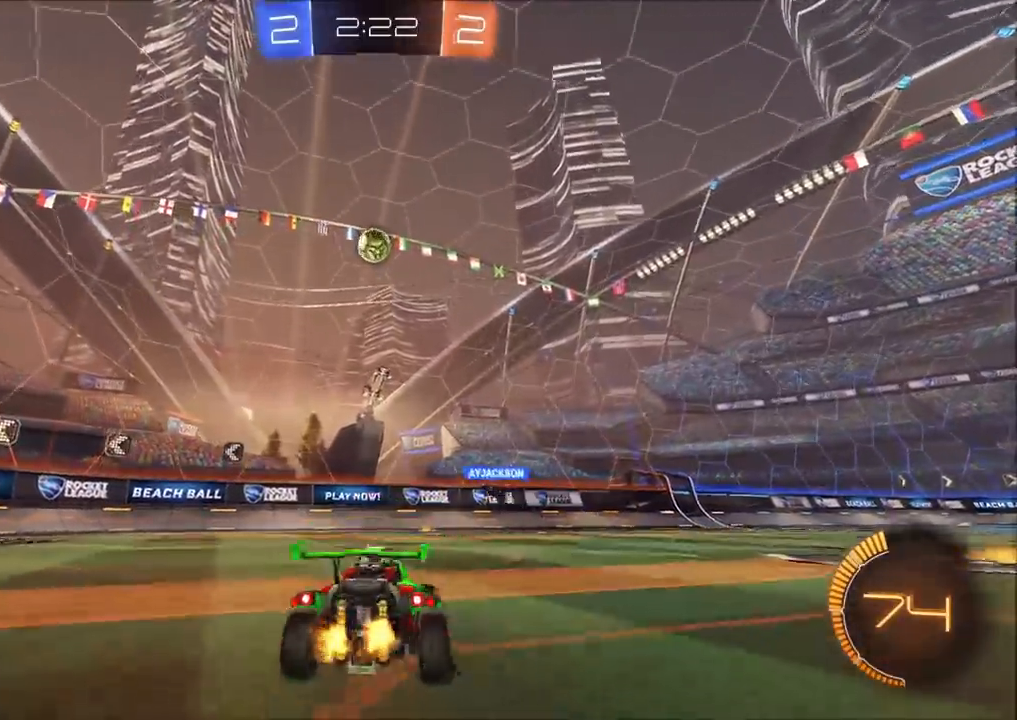
{"buttons": ["R2"], "left_stick": "up-right", "right_stick": "center", "events": [[350, "left_stick", "center"], [417, "left_stick", "up-right"]]}
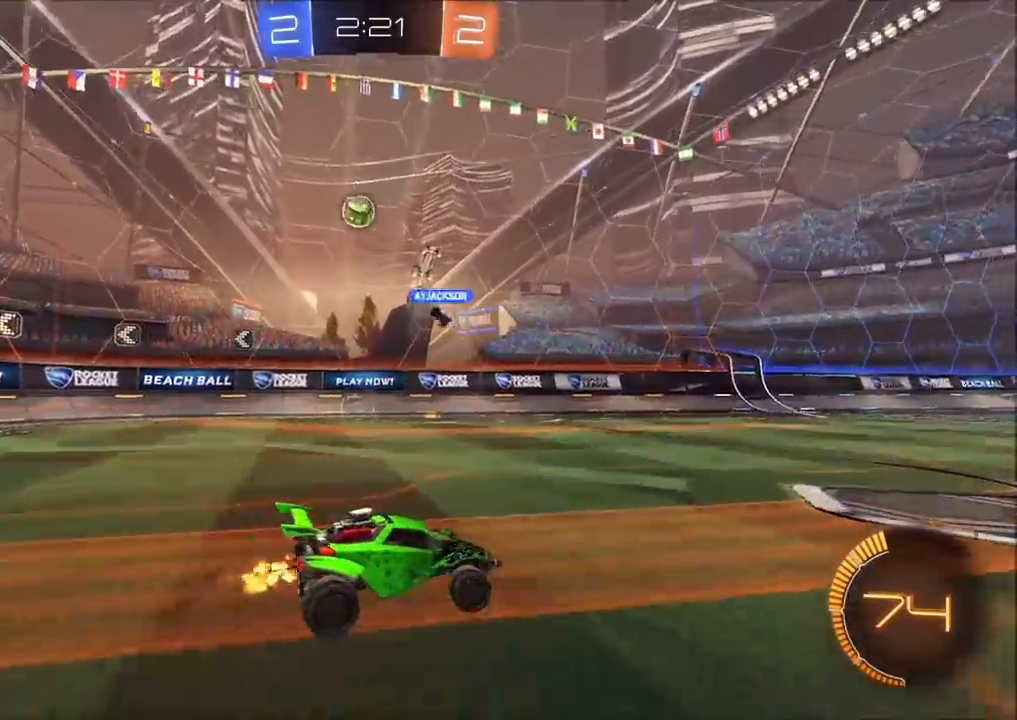
{"buttons": ["R2"], "left_stick": "center", "right_stick": "center", "events": [[67, "left_stick", "center"], [150, "left_stick", "up-right"], [267, "left_stick", "center"]]}
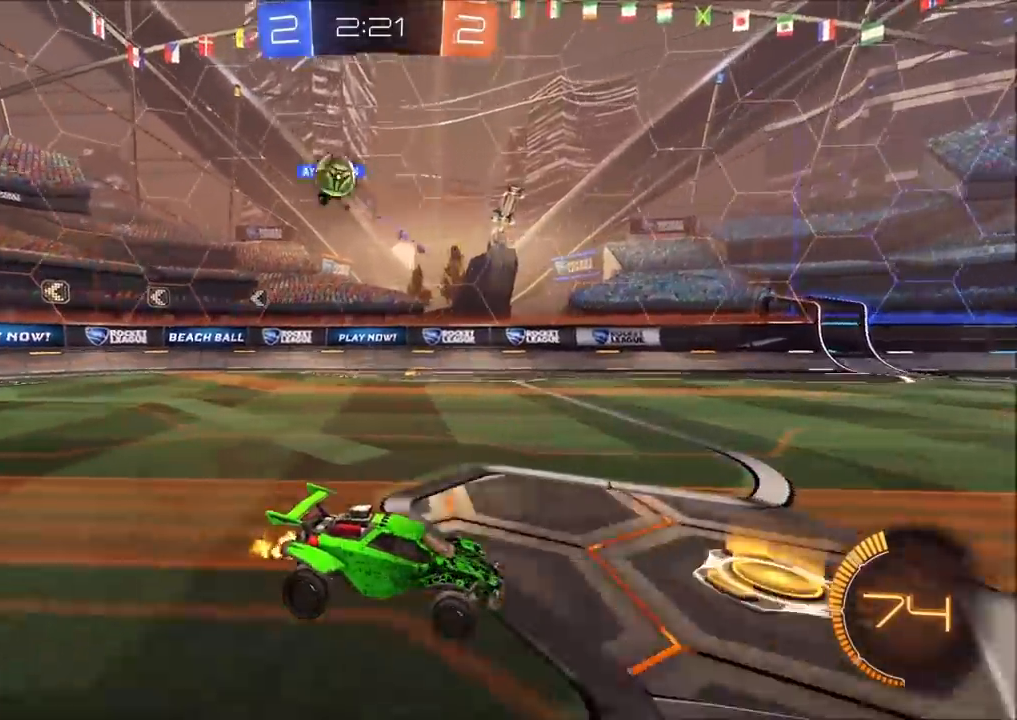
{"buttons": ["CIRCLE", "R2"], "left_stick": "center", "right_stick": "center", "events": [[50, "left_stick", "right"], [233, "left_stick", "center"], [317, "left_stick", "up-right"], [450, "CIRCLE", "down"], [483, "left_stick", "center"]]}
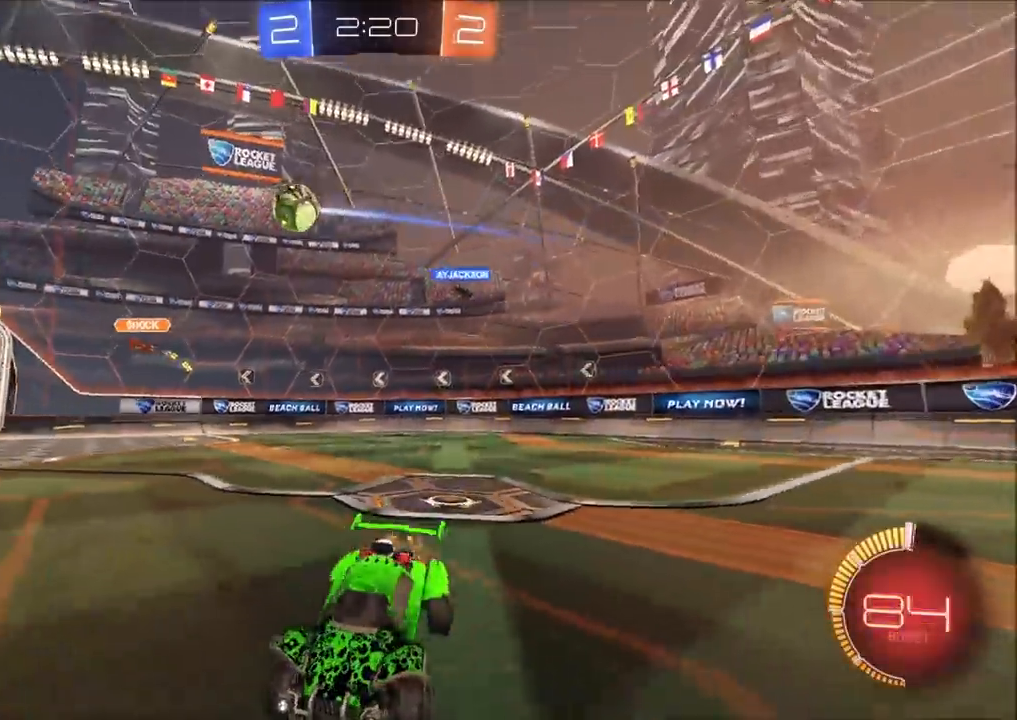
{"buttons": ["CIRCLE", "R2"], "left_stick": "center", "right_stick": "center", "events": []}
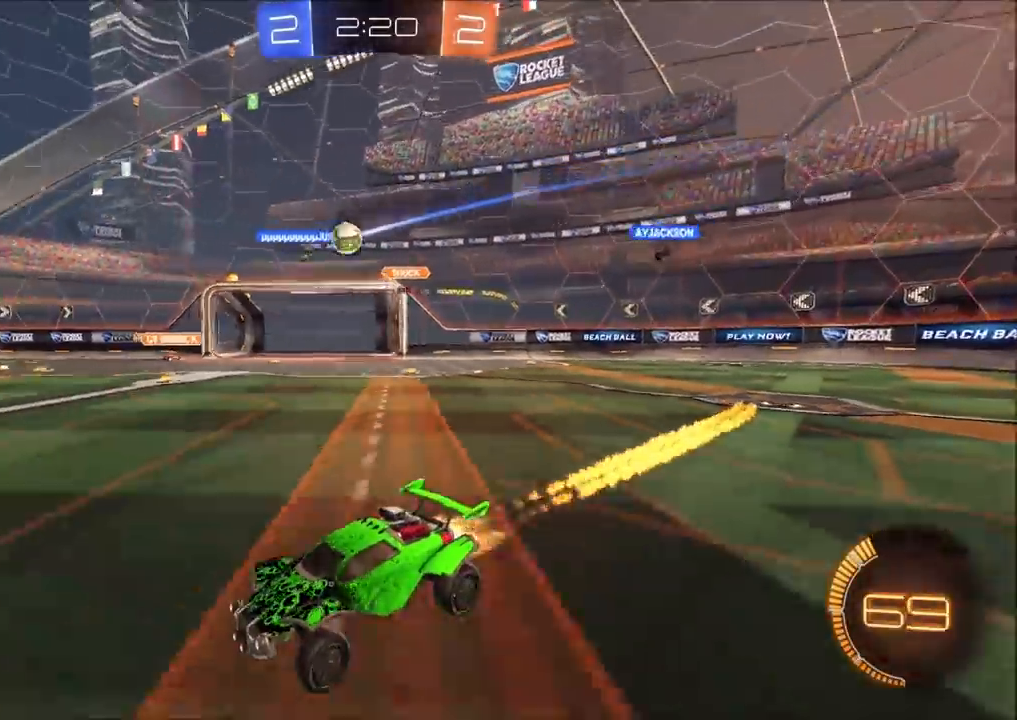
{"buttons": ["CIRCLE", "R2"], "left_stick": "center", "right_stick": "center", "events": [[50, "CIRCLE", "up"], [100, "left_stick", "up-right"], [400, "CIRCLE", "down"], [400, "left_stick", "center"]]}
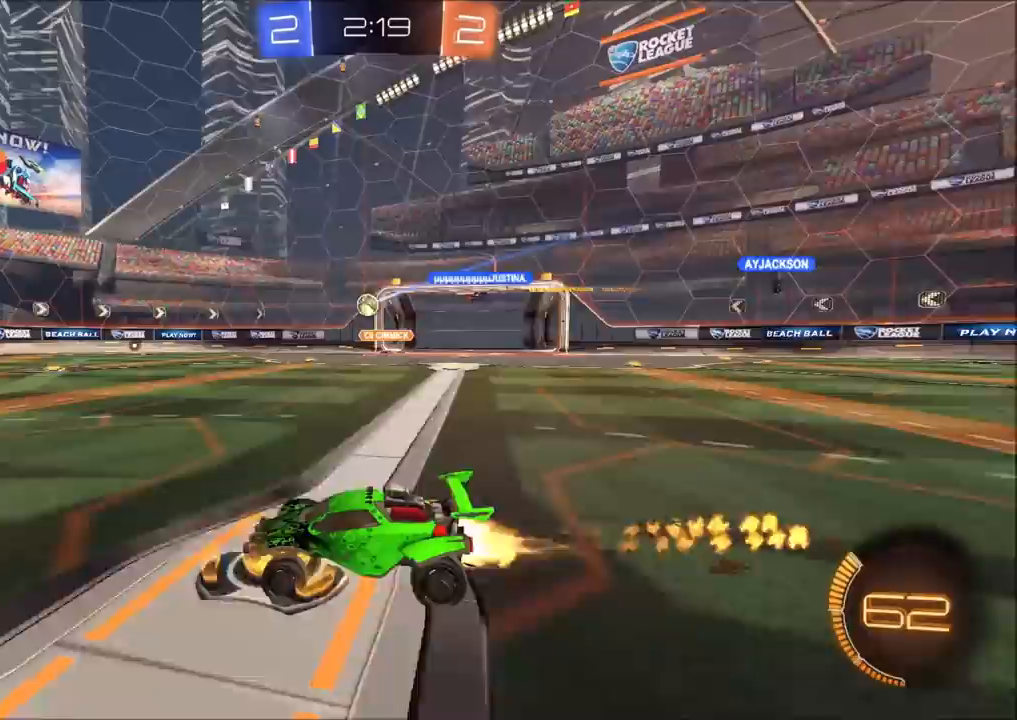
{"buttons": ["CIRCLE", "R2"], "left_stick": "center", "right_stick": "center", "events": [[100, "left_stick", "up-right"], [450, "left_stick", "center"]]}
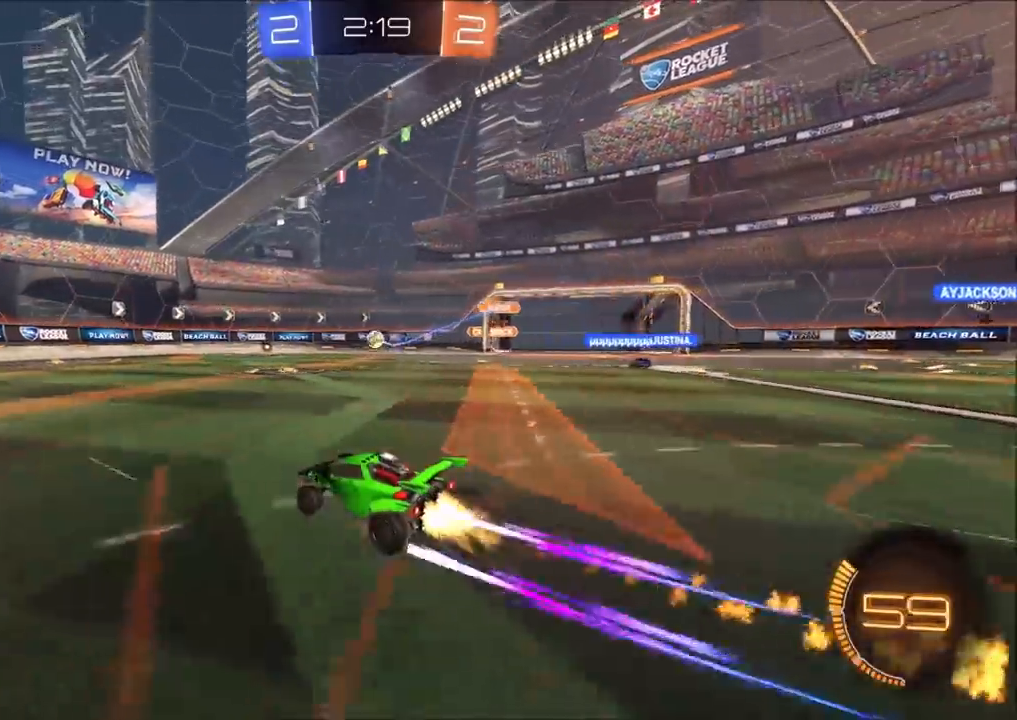
{"buttons": ["R2"], "left_stick": "up-right", "right_stick": "center", "events": [[83, "CIRCLE", "up"], [217, "left_stick", "up-right"], [400, "left_stick", "center"], [483, "left_stick", "up-right"]]}
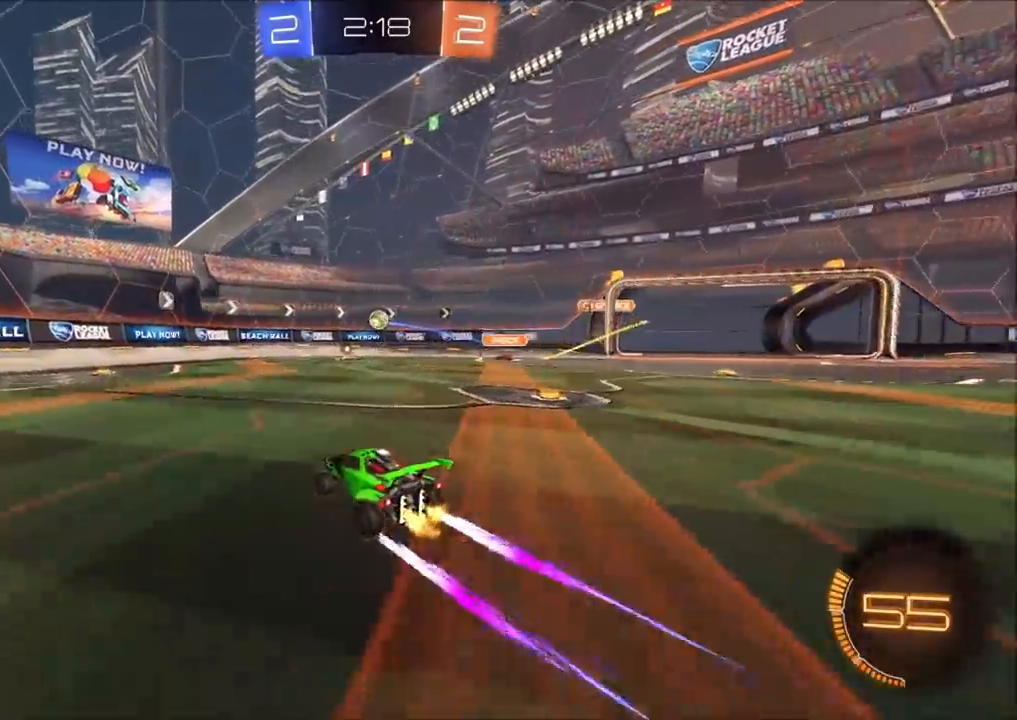
{"buttons": ["CROSS", "L1", "R2"], "left_stick": "down", "right_stick": "center", "events": [[100, "left_stick", "center"], [333, "left_stick", "right"], [383, "CROSS", "down"], [450, "L1", "down"], [450, "left_stick", "down"]]}
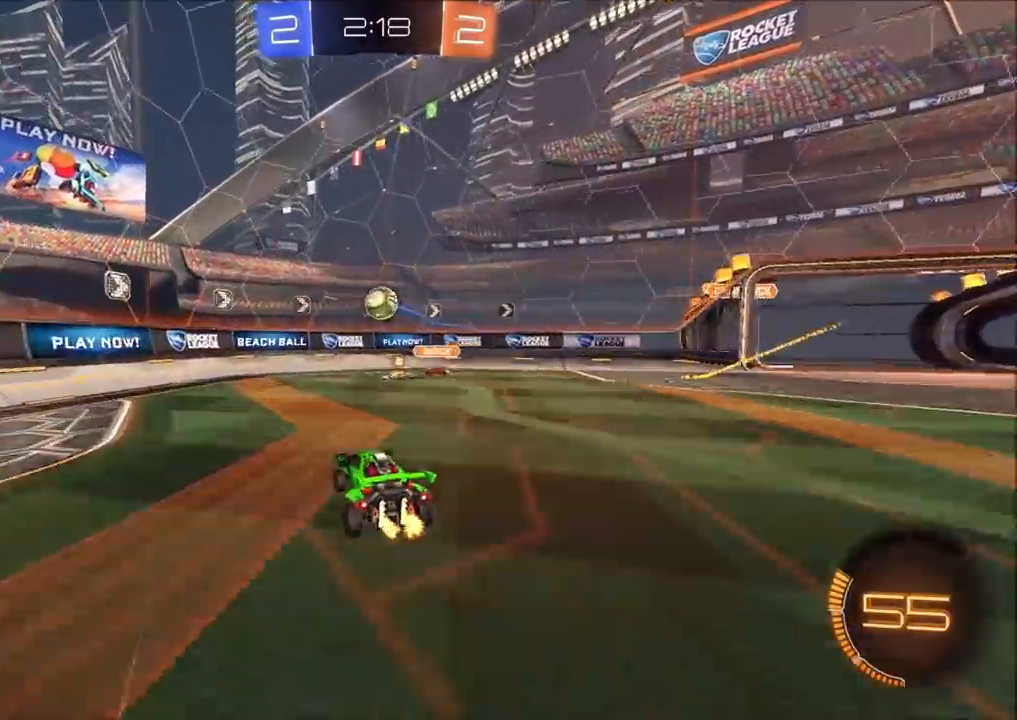
{"buttons": ["TRIANGLE", "L1", "R2"], "left_stick": "up-right", "right_stick": "center", "events": [[117, "L1", "up"], [133, "CROSS", "up"], [150, "left_stick", "up"], [333, "TRIANGLE", "down"], [400, "TRIANGLE", "up"], [417, "left_stick", "up-right"], [467, "L1", "down"], [467, "TRIANGLE", "down"]]}
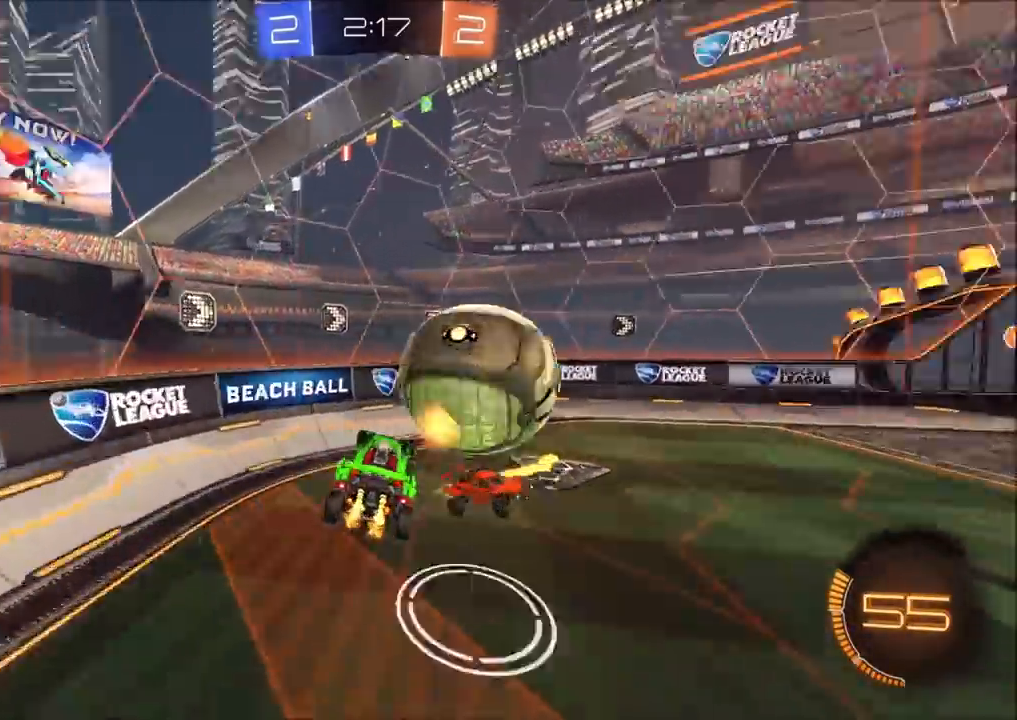
{"buttons": ["R2"], "left_stick": "left", "right_stick": "center", "events": [[67, "TRIANGLE", "up"], [100, "left_stick", "right"], [167, "L1", "up"], [267, "left_stick", "center"], [383, "left_stick", "left"]]}
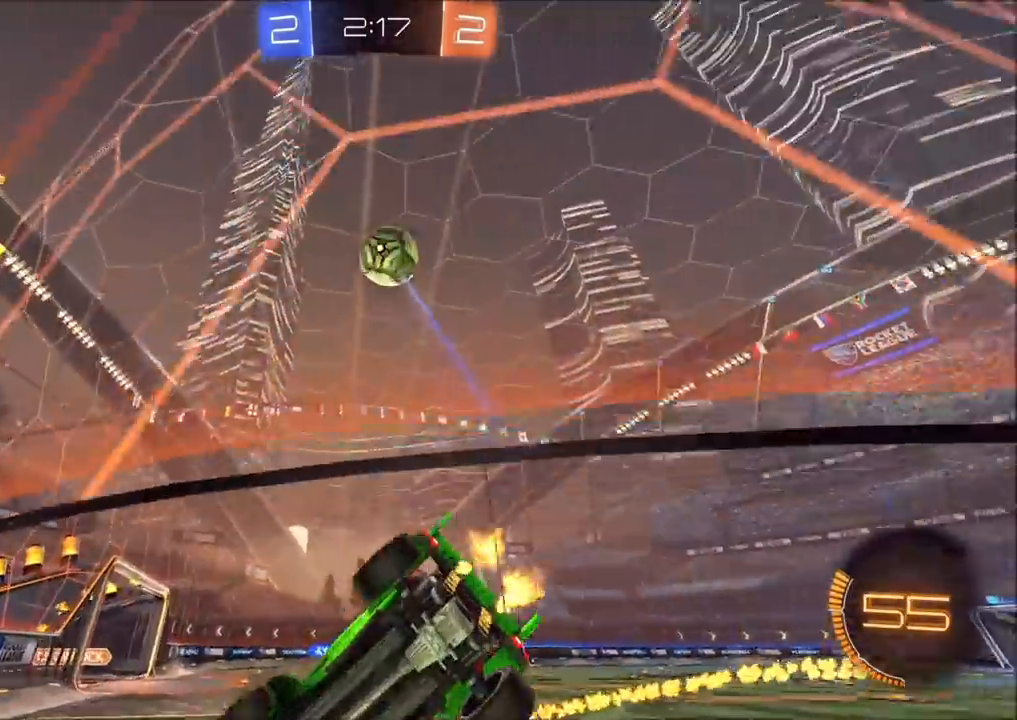
{"buttons": ["CIRCLE", "R2"], "left_stick": "left", "right_stick": "center", "events": [[217, "L1", "down"], [233, "CIRCLE", "down"], [267, "L1", "up"], [417, "CIRCLE", "up"], [467, "CIRCLE", "down"]]}
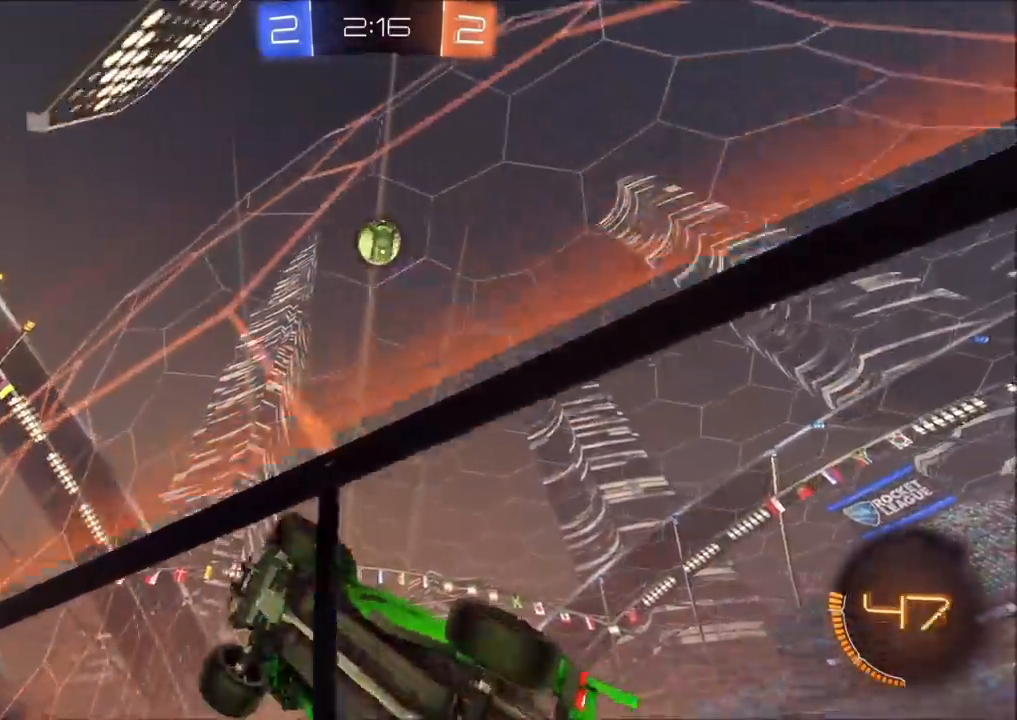
{"buttons": ["R2"], "left_stick": "center", "right_stick": "center", "events": [[150, "left_stick", "center"], [200, "CIRCLE", "up"]]}
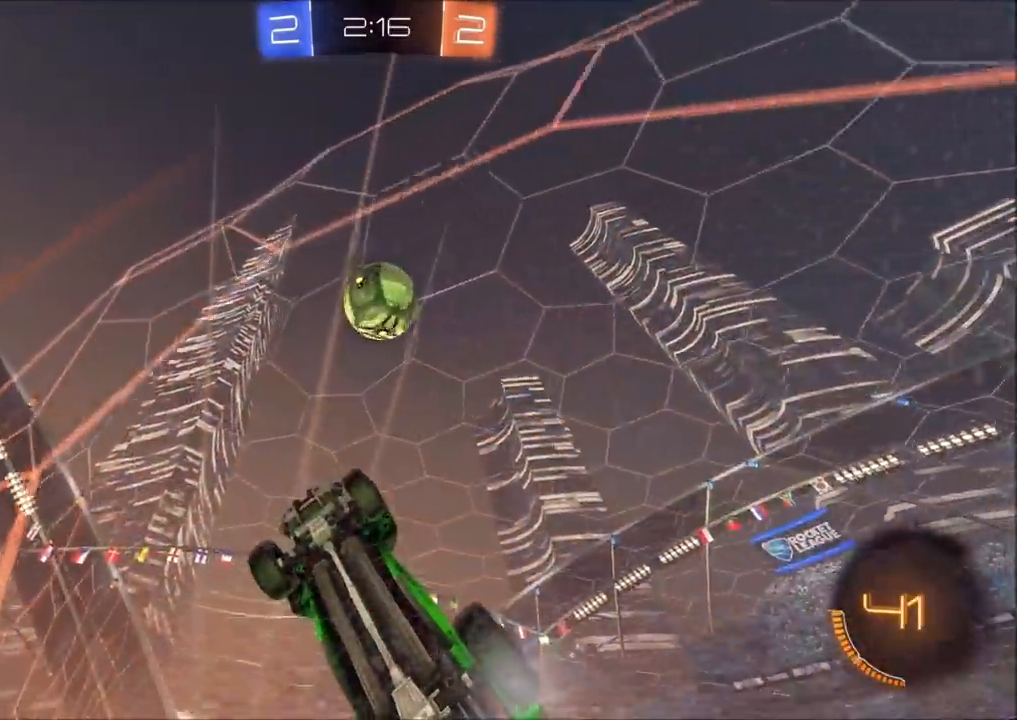
{"buttons": ["CROSS", "CIRCLE", "R2", "L3"], "left_stick": "right", "right_stick": "center", "events": [[133, "CIRCLE", "down"], [183, "CROSS", "down"], [250, "left_stick", "right"], [317, "CROSS", "up"], [367, "CROSS", "down"], [433, "L3", "down"]]}
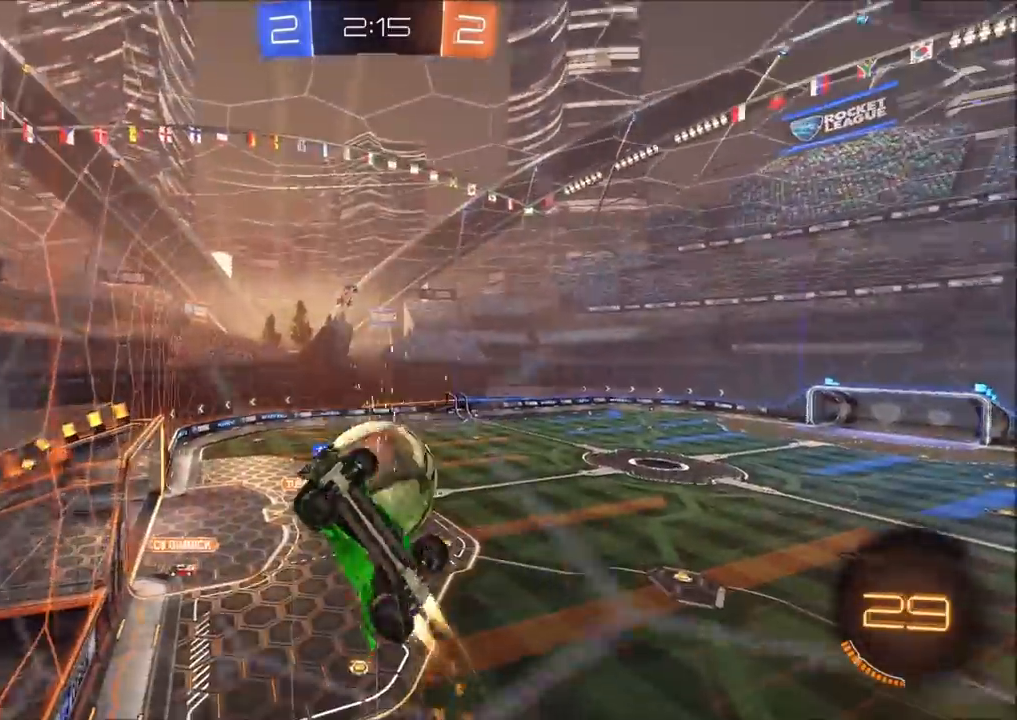
{"buttons": ["R2"], "left_stick": "right", "right_stick": "center", "events": [[50, "L3", "up"], [67, "CROSS", "up"], [200, "CIRCLE", "up"], [200, "left_stick", "up-right"], [433, "left_stick", "right"]]}
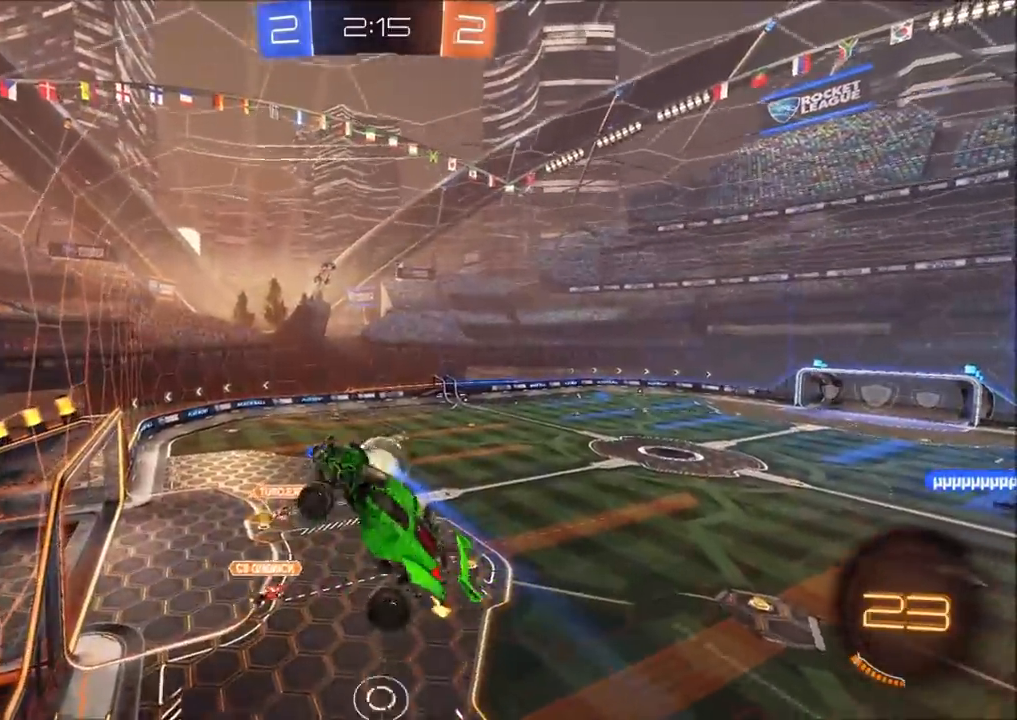
{"buttons": [], "left_stick": "left", "right_stick": "center", "events": [[33, "R2", "up"], [283, "left_stick", "down"], [333, "L1", "down"], [383, "left_stick", "left"], [500, "L1", "up"]]}
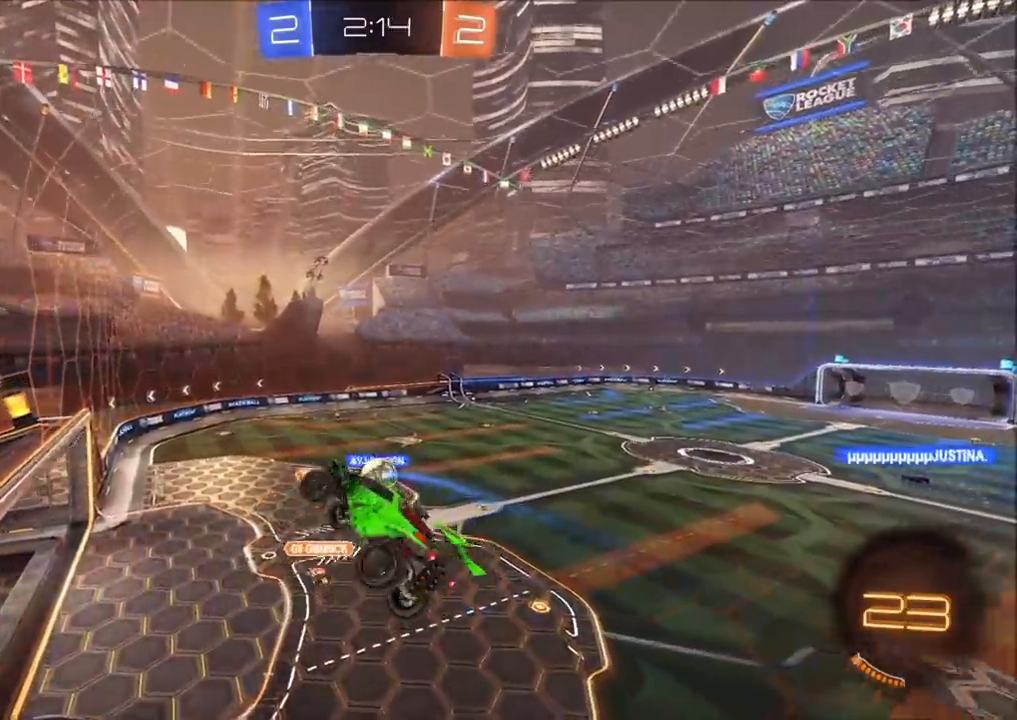
{"buttons": ["R2"], "left_stick": "center", "right_stick": "center", "events": [[117, "R2", "down"], [167, "left_stick", "center"]]}
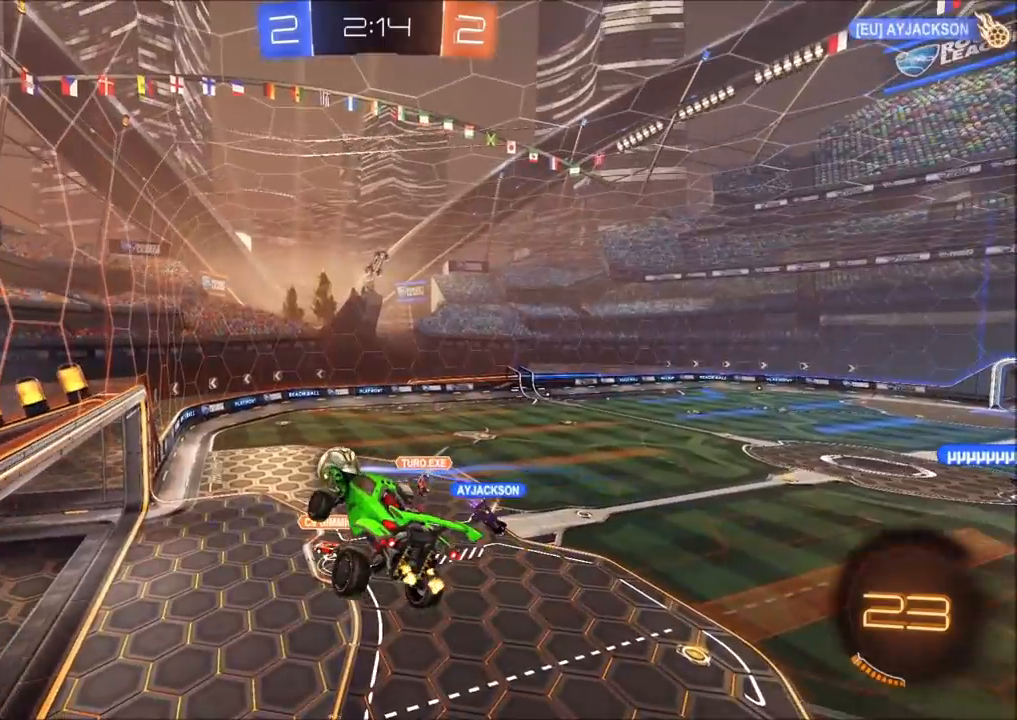
{"buttons": [], "left_stick": "center", "right_stick": "center", "events": [[50, "CIRCLE", "down"], [317, "CIRCLE", "up"], [400, "R2", "up"]]}